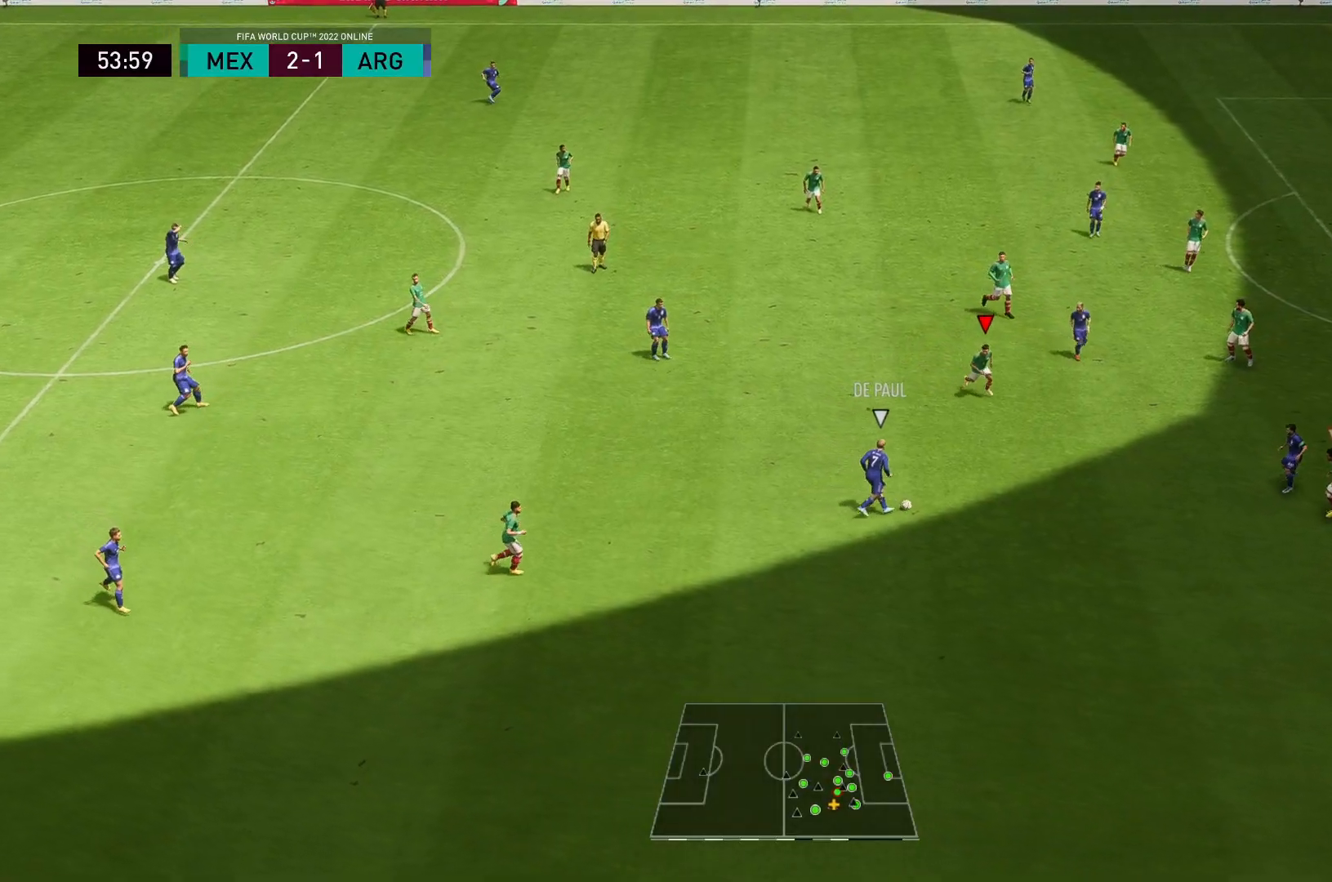
Gameplay with a controller (Xbox layout); each line is a JSON object with the inputs held at the frame after it. "events" lists button and stick changes between this image and that frame as [ms after this image, input, new state], when the widget could be followed in between. Not read: L3 R3.
{"buttons": ["L2", "R2"], "left_stick": "down", "right_stick": "center", "events": [[67, "left_stick", "down-left"], [467, "left_stick", "down"]]}
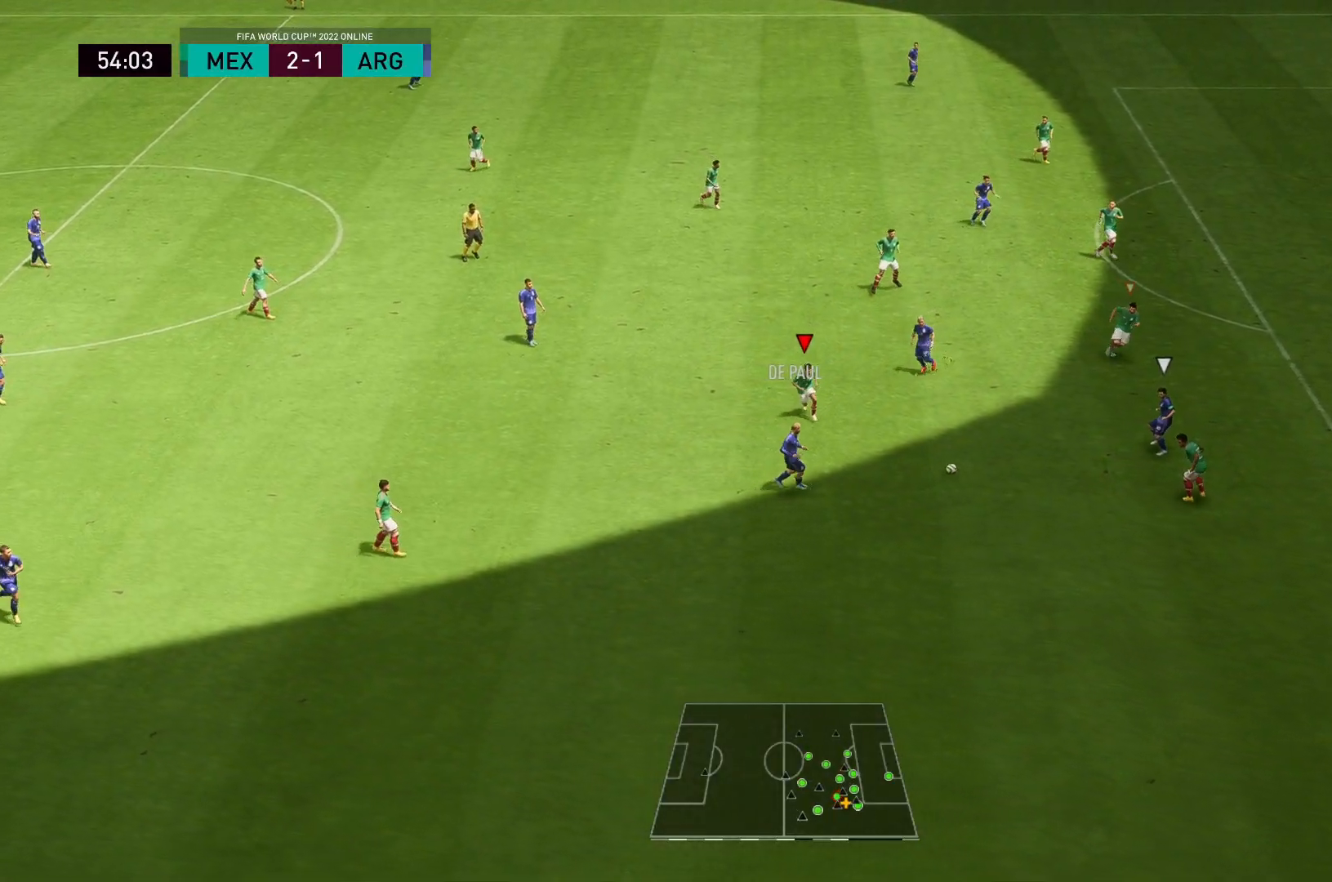
{"buttons": ["L2", "R2"], "left_stick": "up-right", "right_stick": "center", "events": [[33, "left_stick", "down-right"], [100, "left_stick", "right"], [217, "L2", "up"], [233, "L1", "down"], [267, "left_stick", "up-right"], [367, "L1", "up"], [467, "L2", "down"]]}
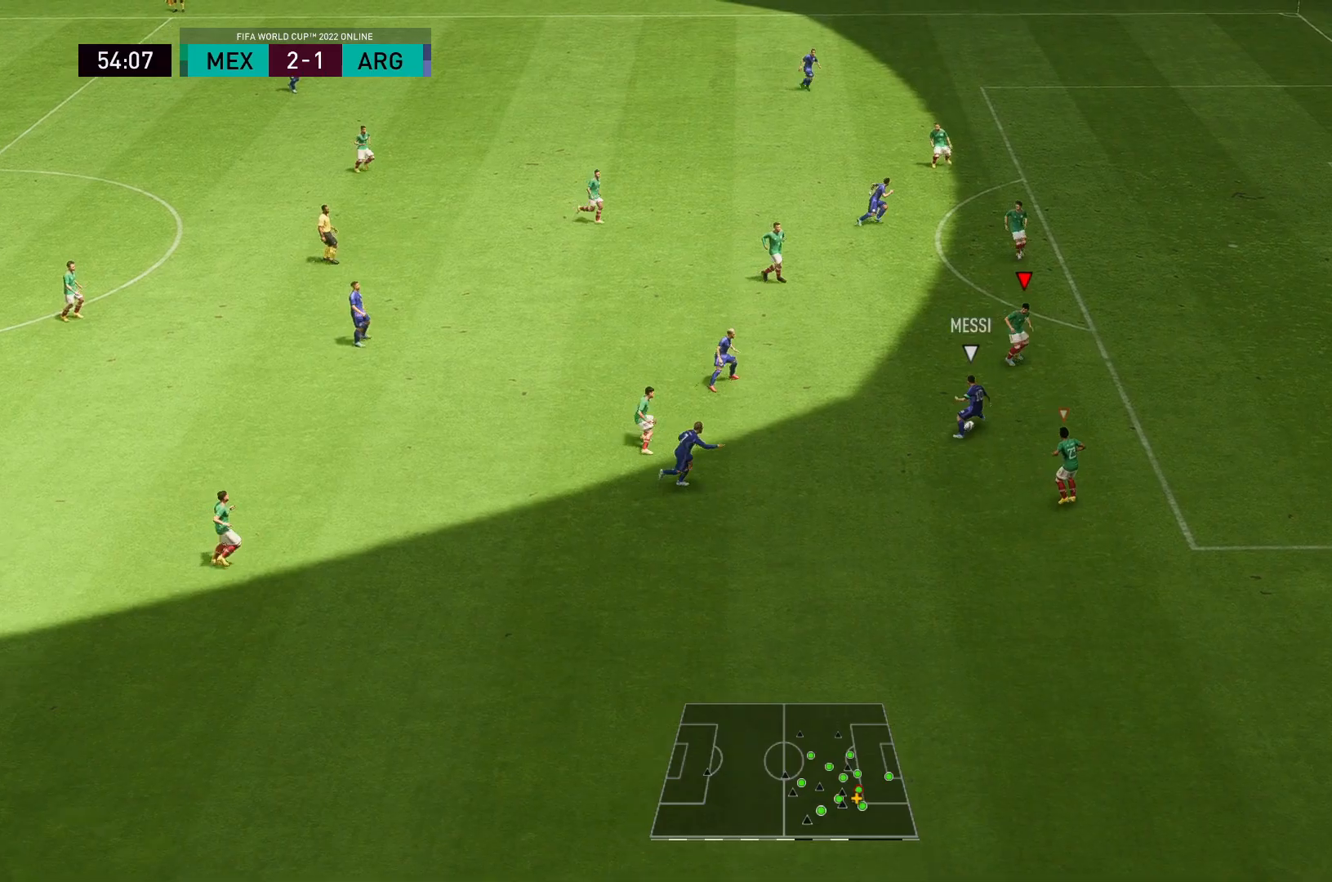
{"buttons": [], "left_stick": "left", "right_stick": "center", "events": [[33, "left_stick", "down-right"], [83, "left_stick", "down"], [183, "left_stick", "down-left"], [233, "L2", "up"], [233, "R2", "up"], [417, "left_stick", "left"]]}
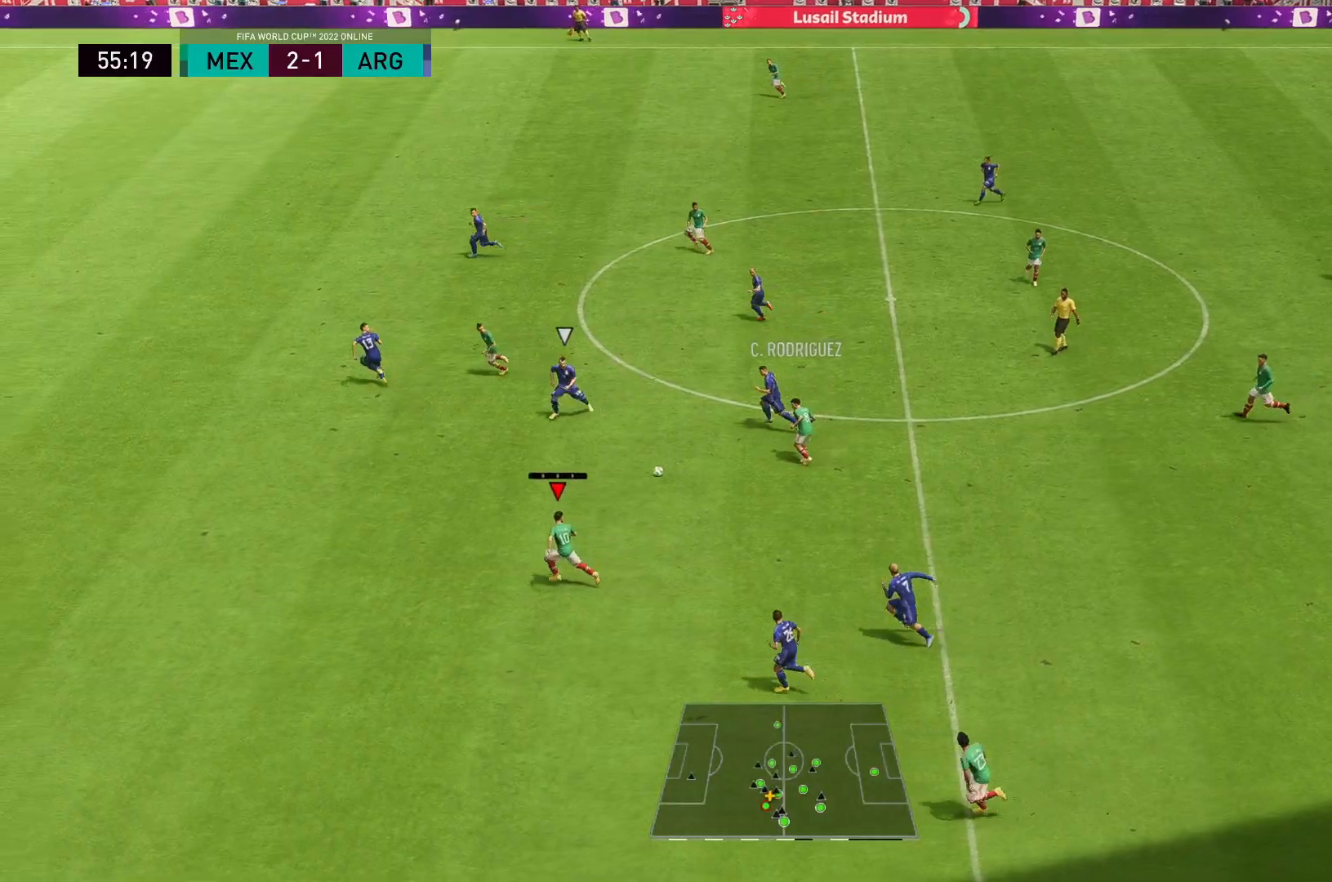
{"buttons": ["R2"], "left_stick": "left", "right_stick": "center", "events": [[17, "R2", "down"]]}
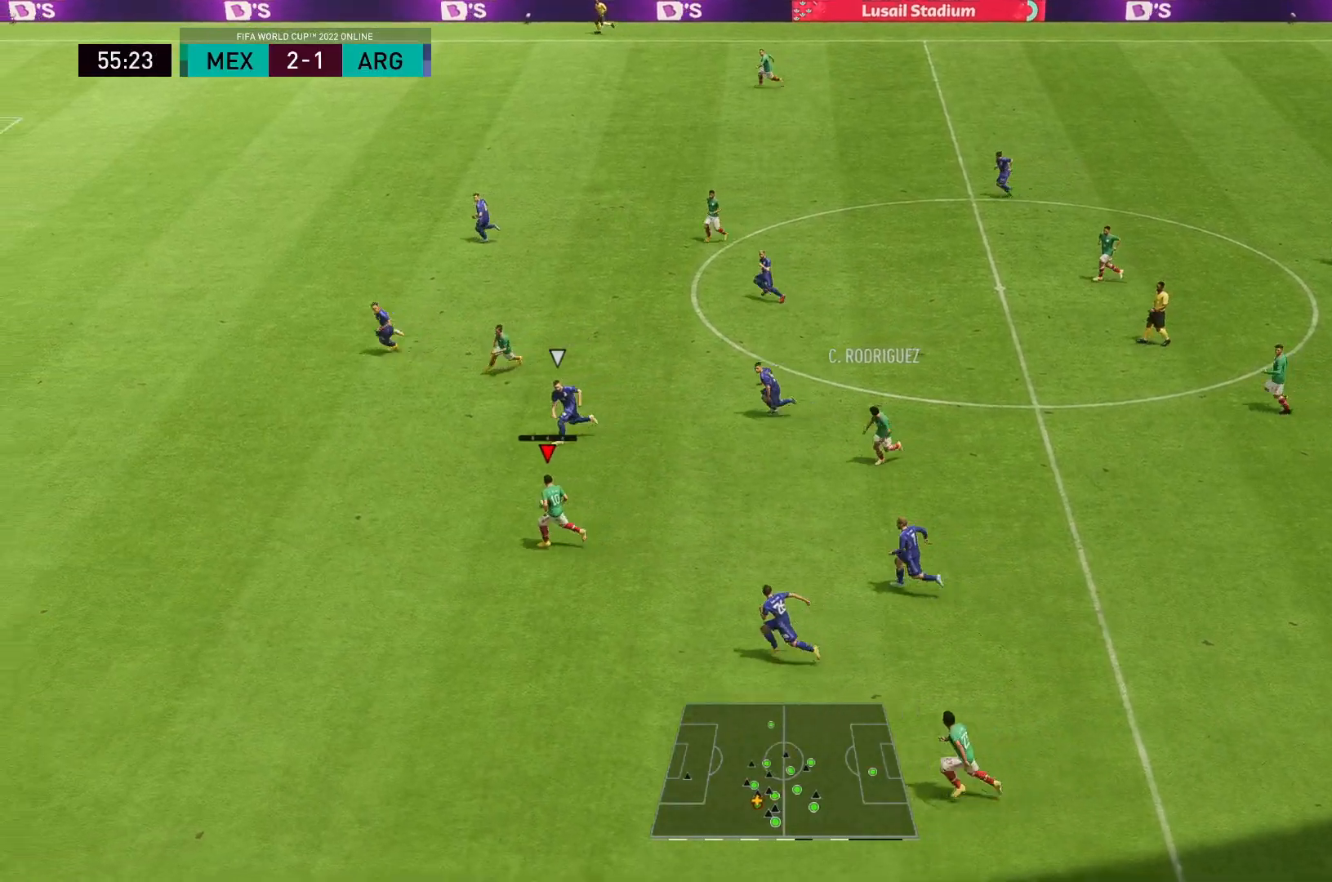
{"buttons": ["R2"], "left_stick": "left", "right_stick": "center", "events": []}
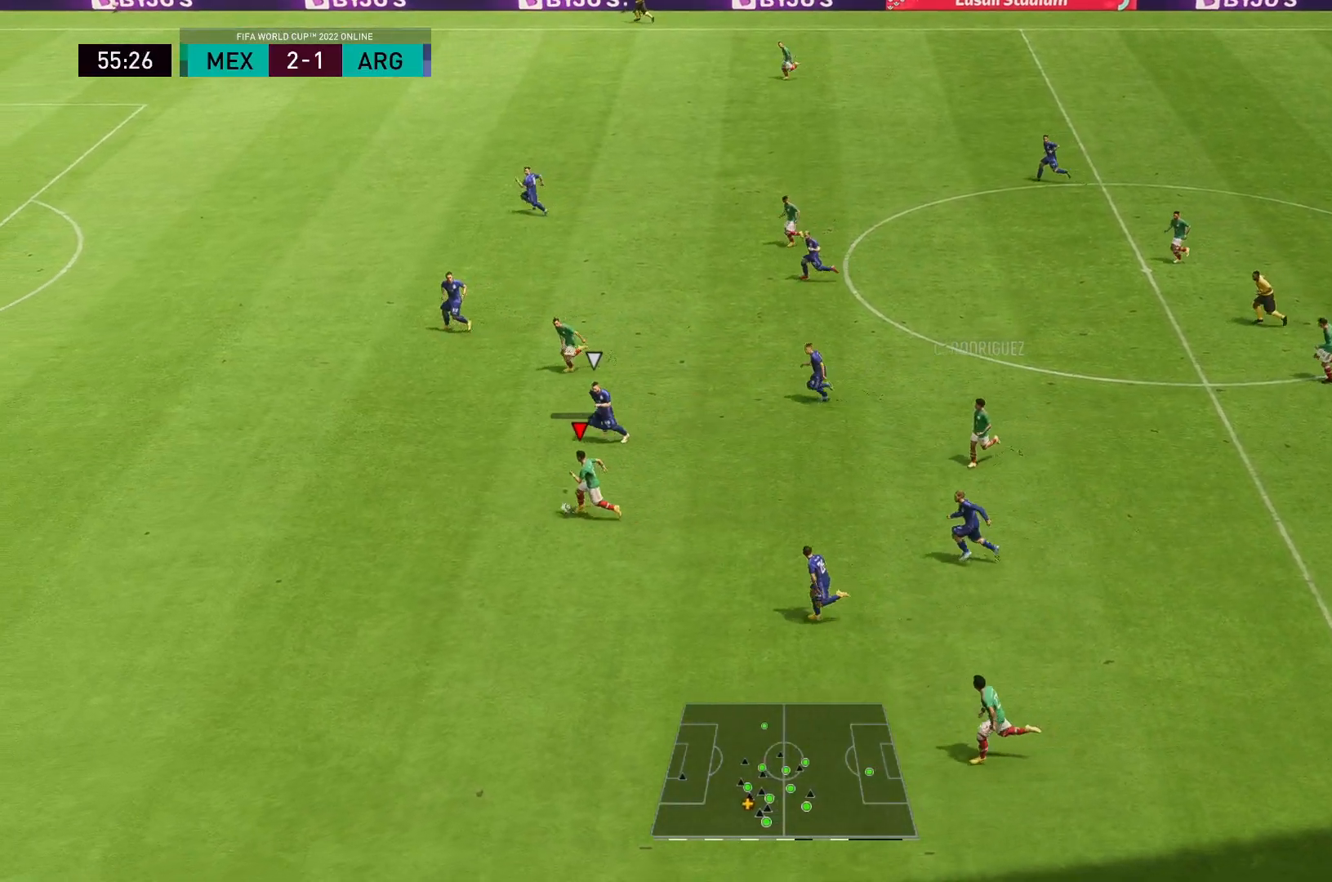
{"buttons": ["R2"], "left_stick": "left", "right_stick": "center", "events": []}
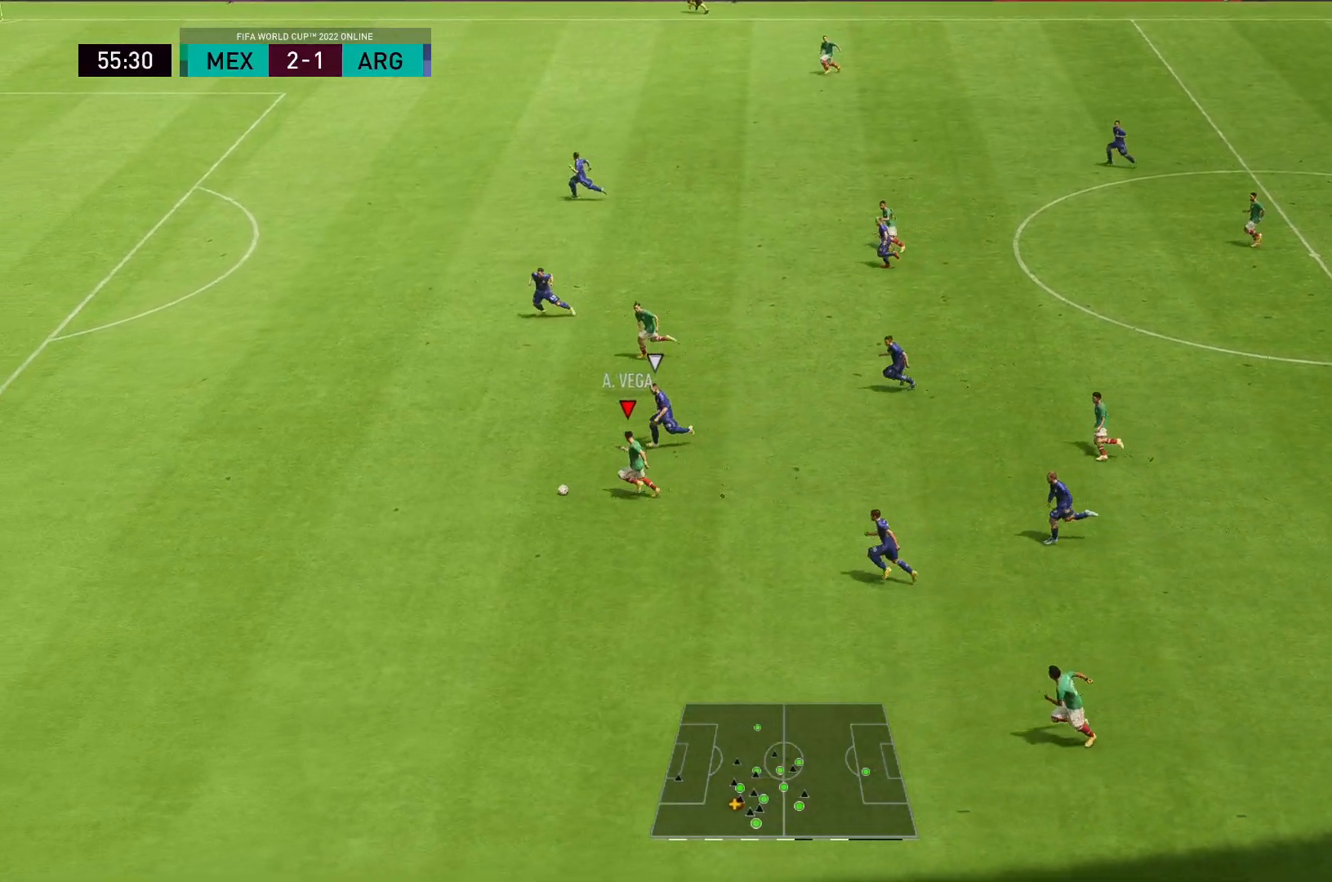
{"buttons": ["R2"], "left_stick": "left", "right_stick": "center", "events": []}
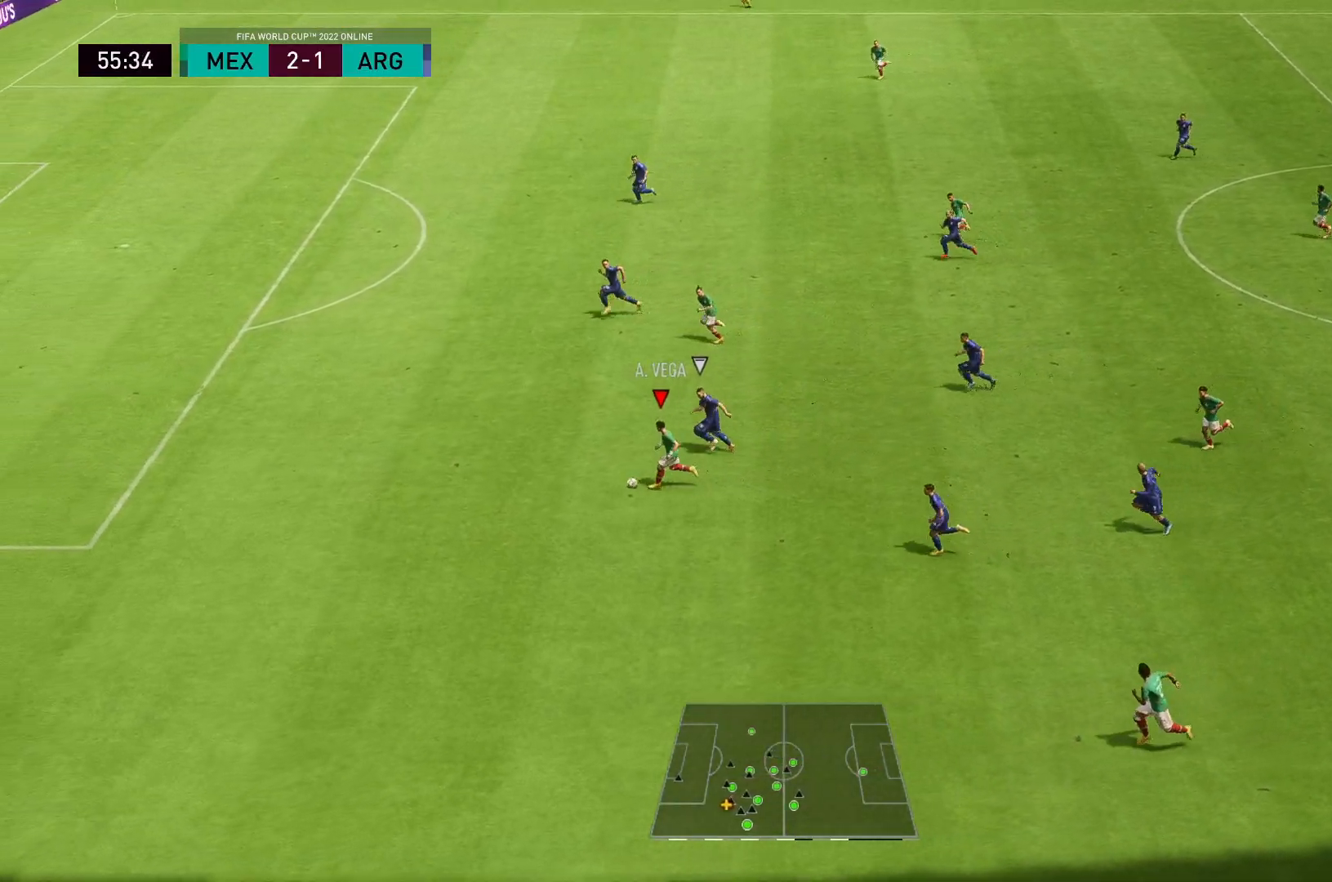
{"buttons": ["R2"], "left_stick": "left", "right_stick": "center", "events": []}
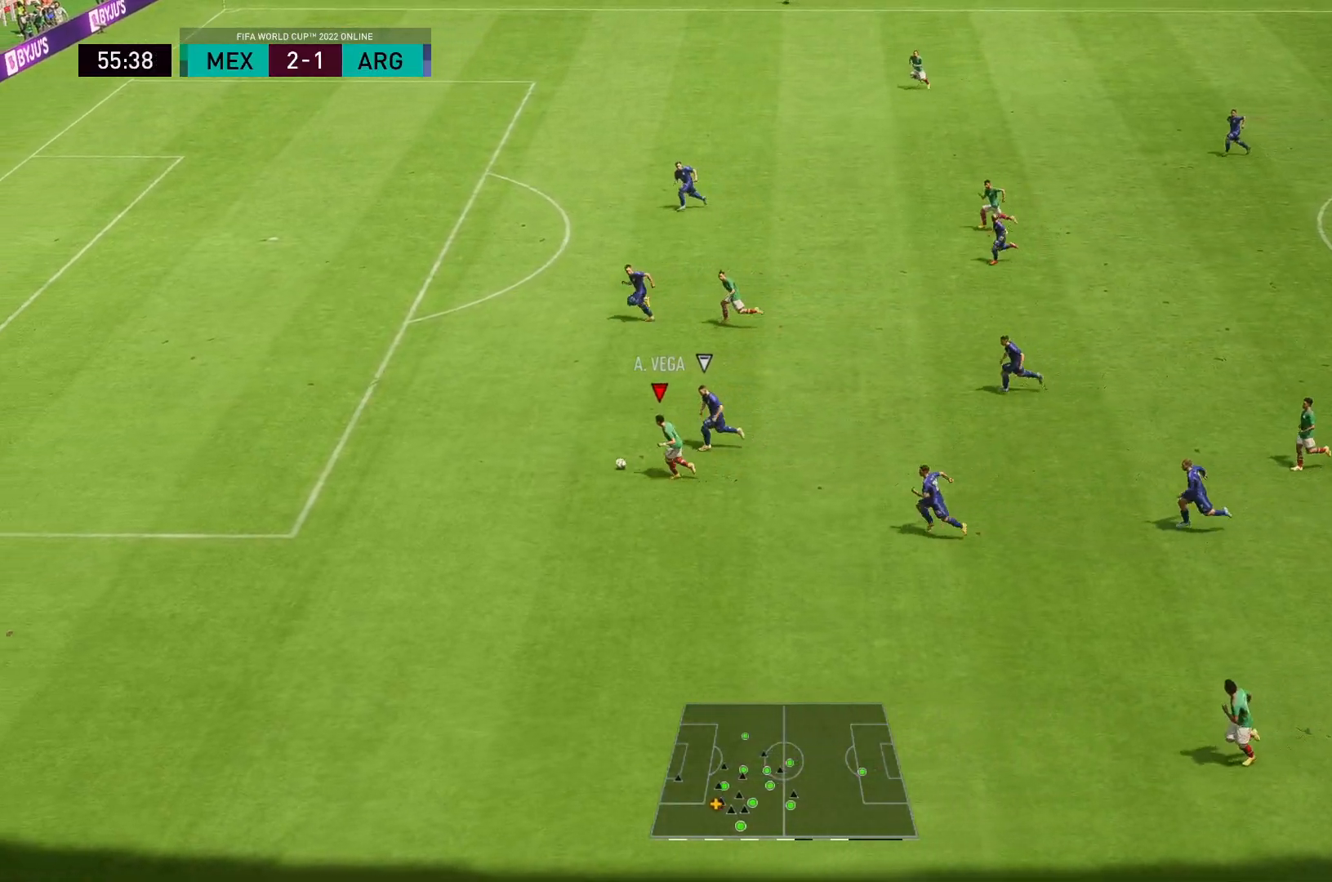
{"buttons": ["R2"], "left_stick": "left", "right_stick": "center", "events": []}
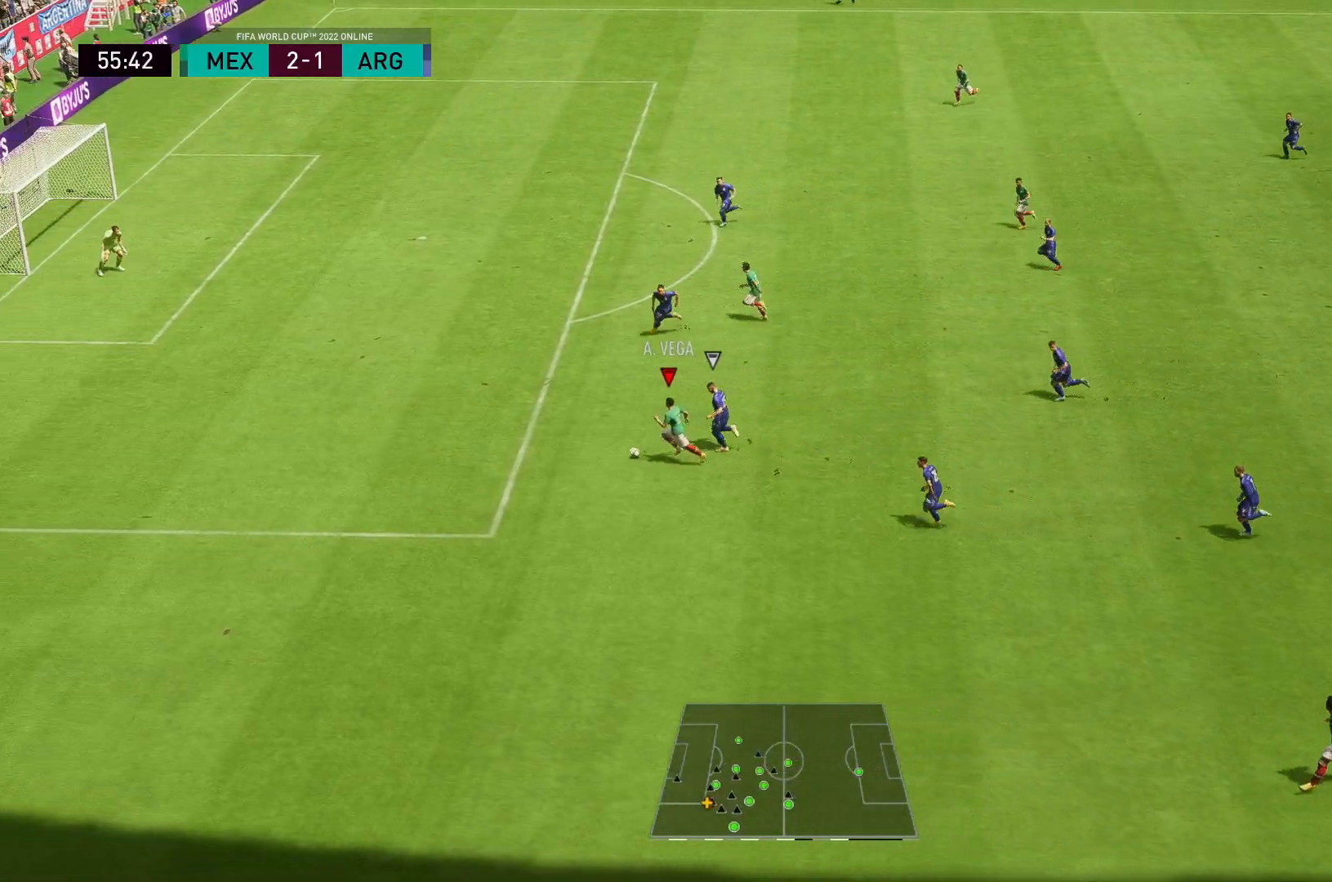
{"buttons": ["R2"], "left_stick": "left", "right_stick": "center", "events": []}
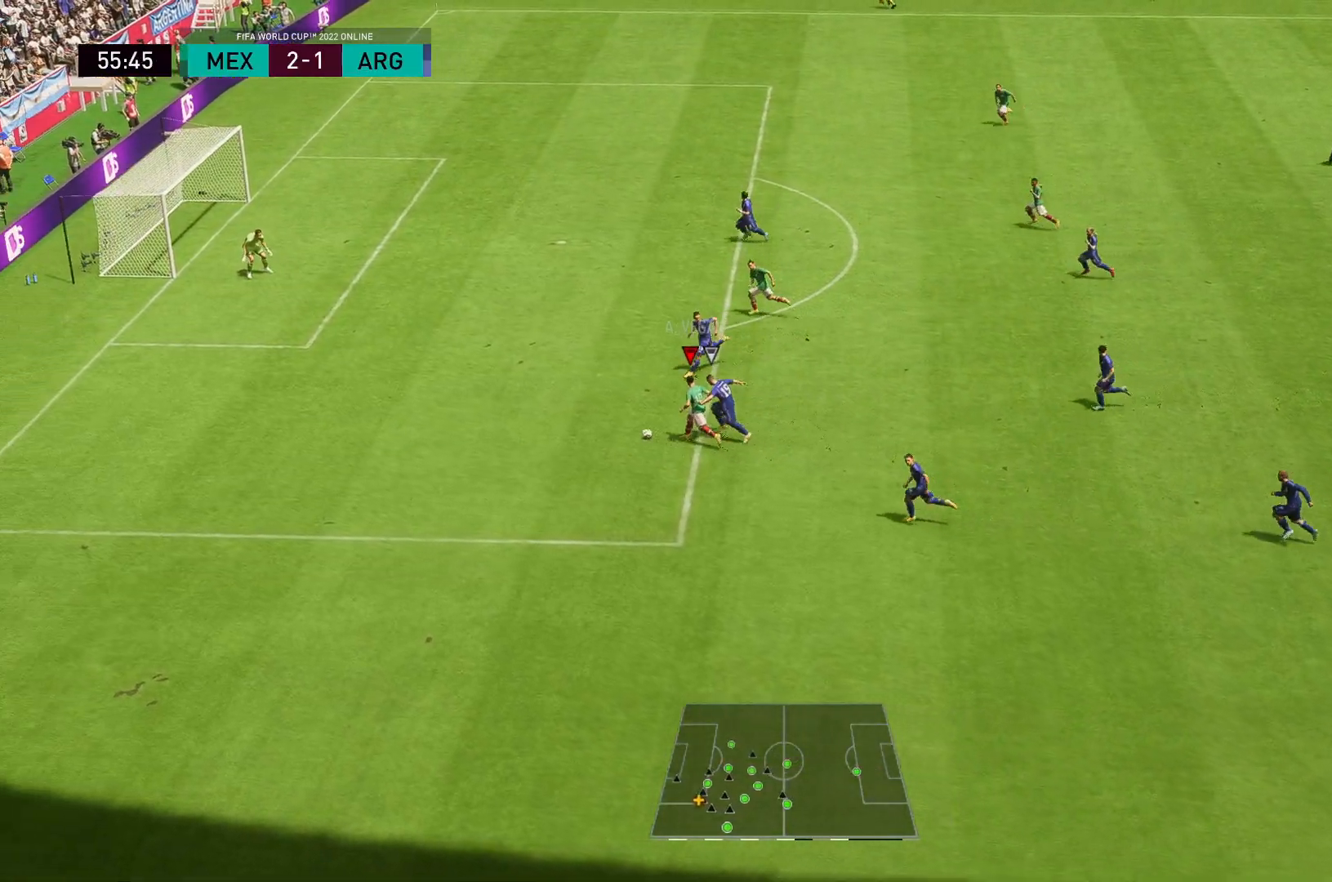
{"buttons": ["R2"], "left_stick": "up-left", "right_stick": "center", "events": [[450, "left_stick", "up-left"]]}
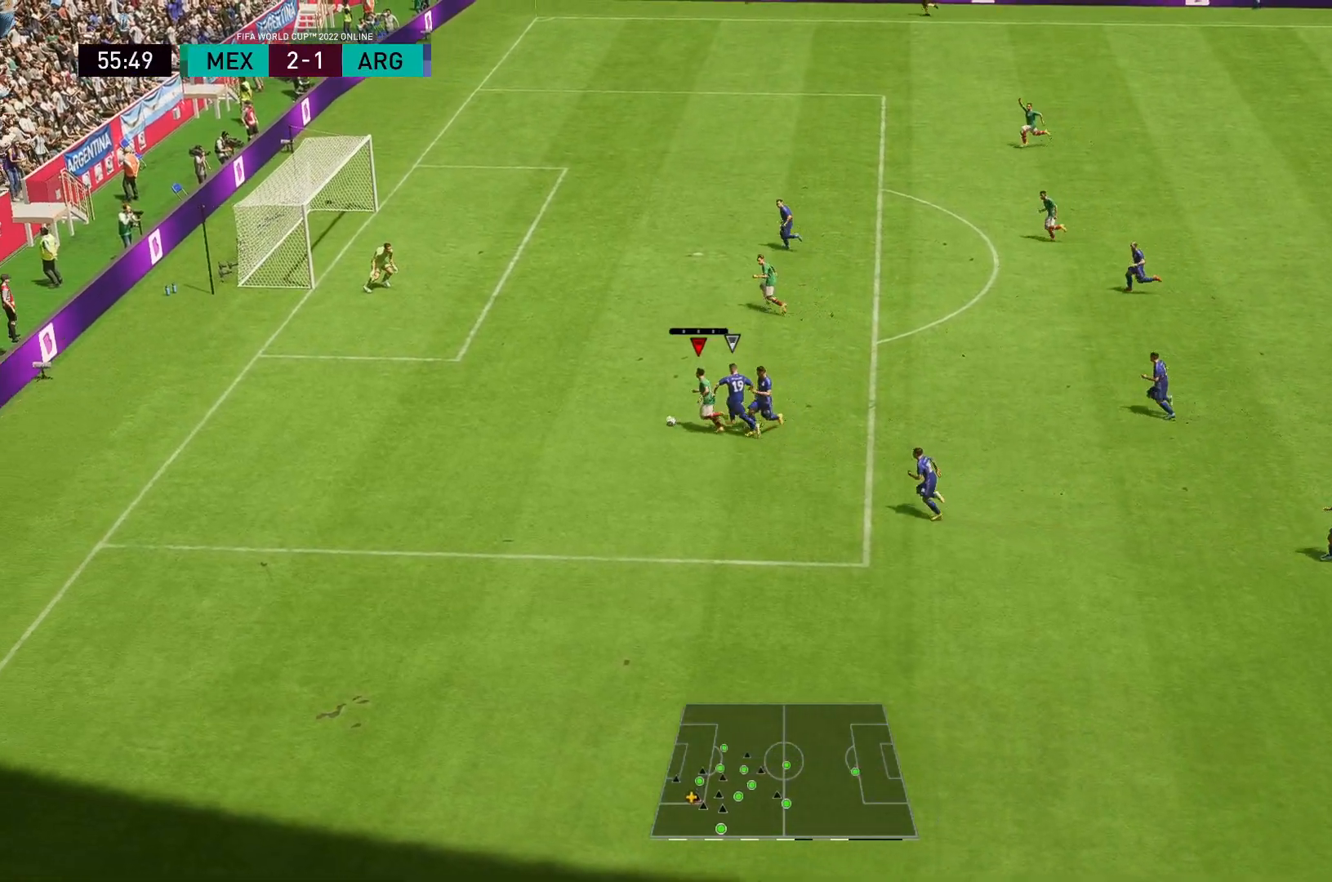
{"buttons": [], "left_stick": "up", "right_stick": "center", "events": [[50, "left_stick", "up"], [117, "R2", "up"]]}
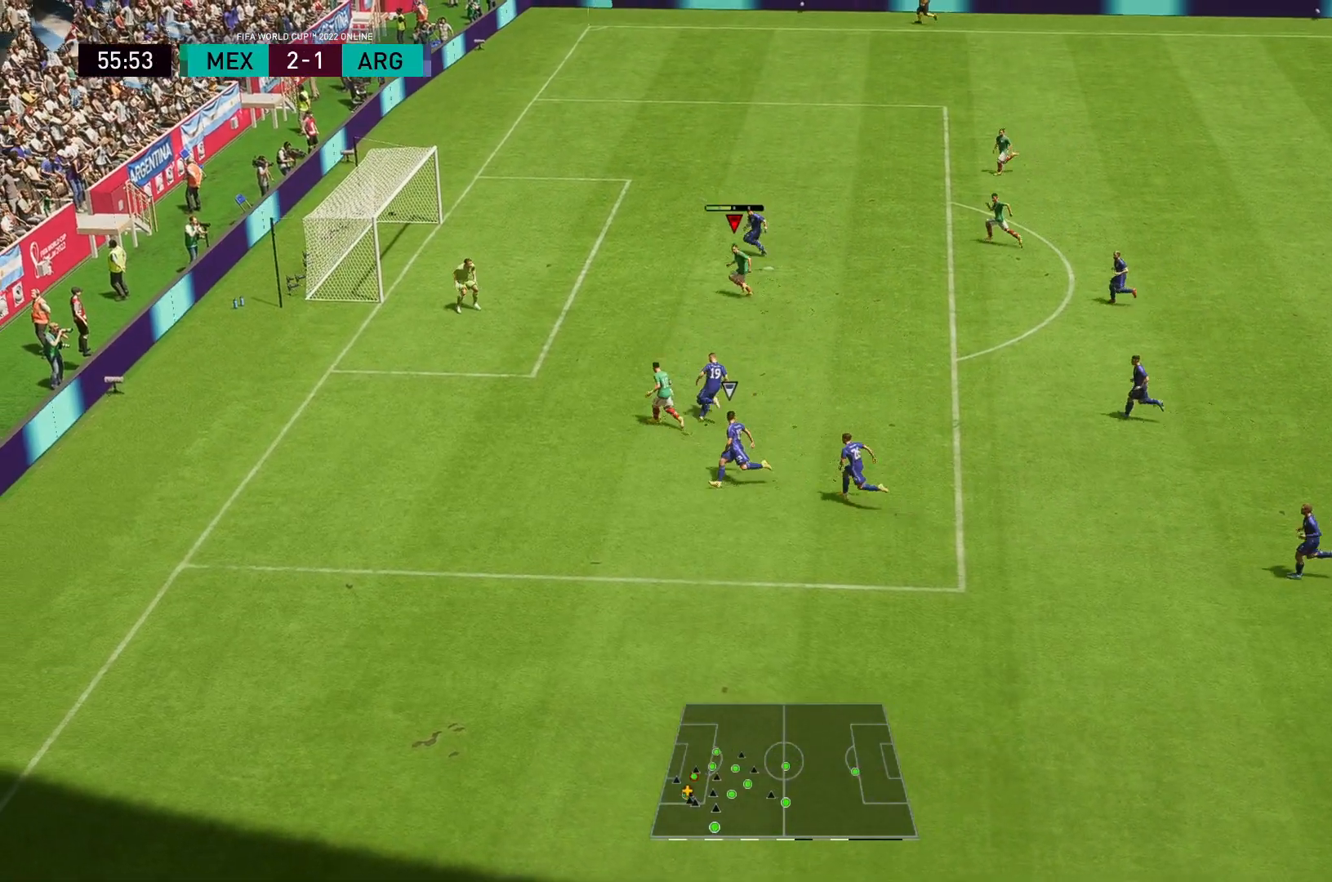
{"buttons": [], "left_stick": "up-left", "right_stick": "center", "events": [[167, "B", "down"], [183, "left_stick", "up-left"], [367, "B", "up"]]}
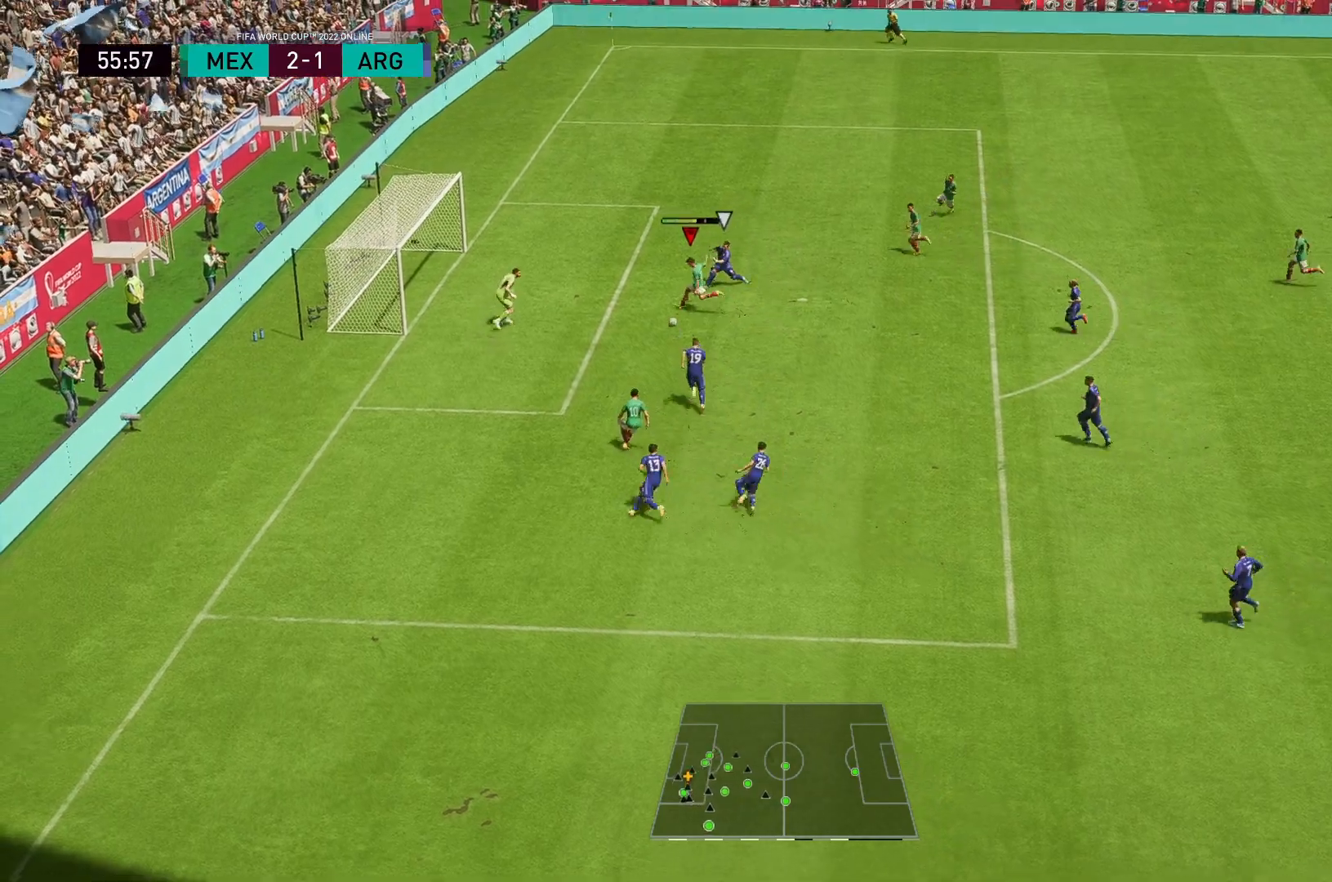
{"buttons": ["A"], "left_stick": "up-right", "right_stick": "center", "events": [[500, "A", "down"], [500, "left_stick", "up-right"]]}
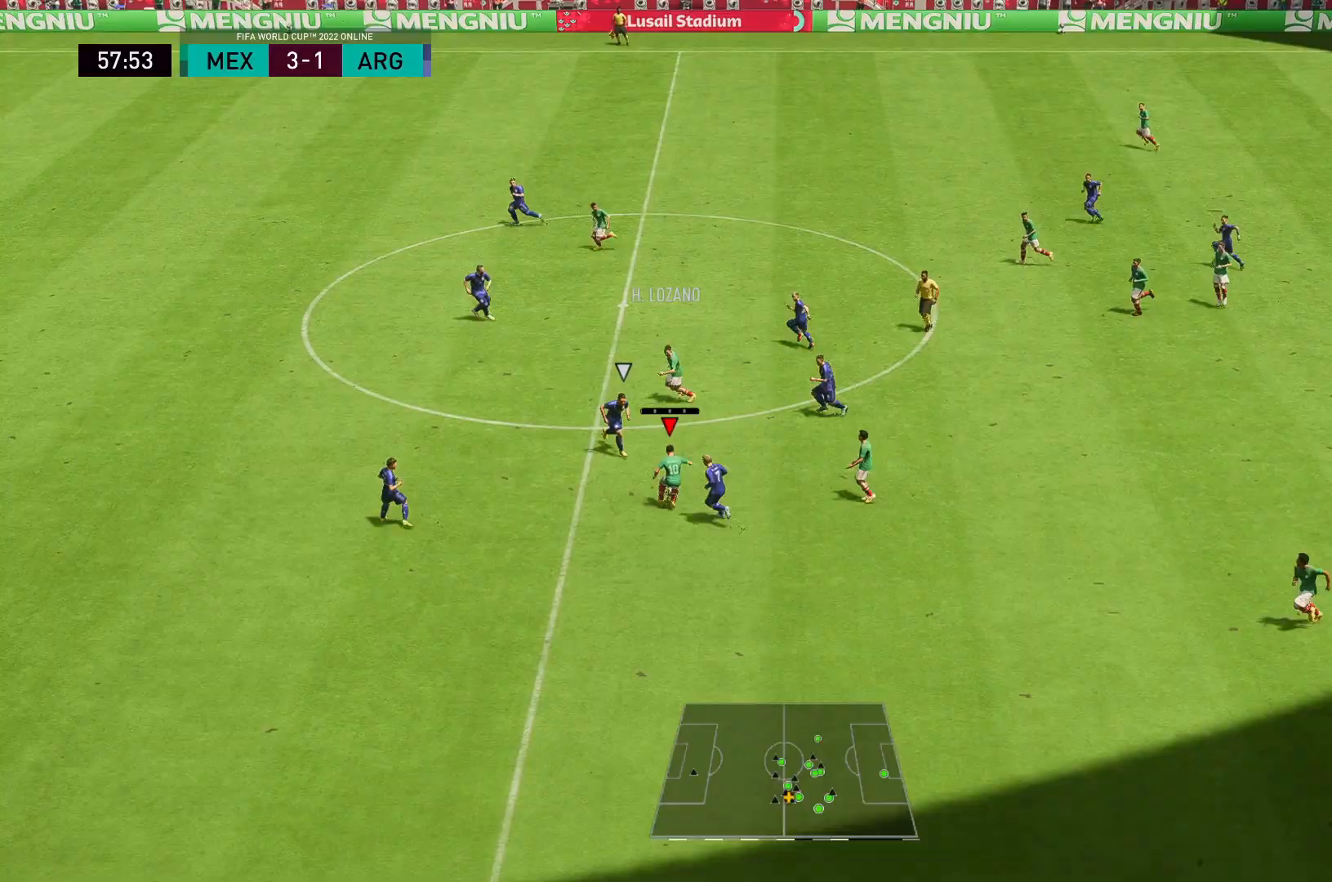
{"buttons": [], "left_stick": "up-left", "right_stick": "center", "events": [[100, "A", "up"], [100, "left_stick", "up"], [267, "left_stick", "up-left"]]}
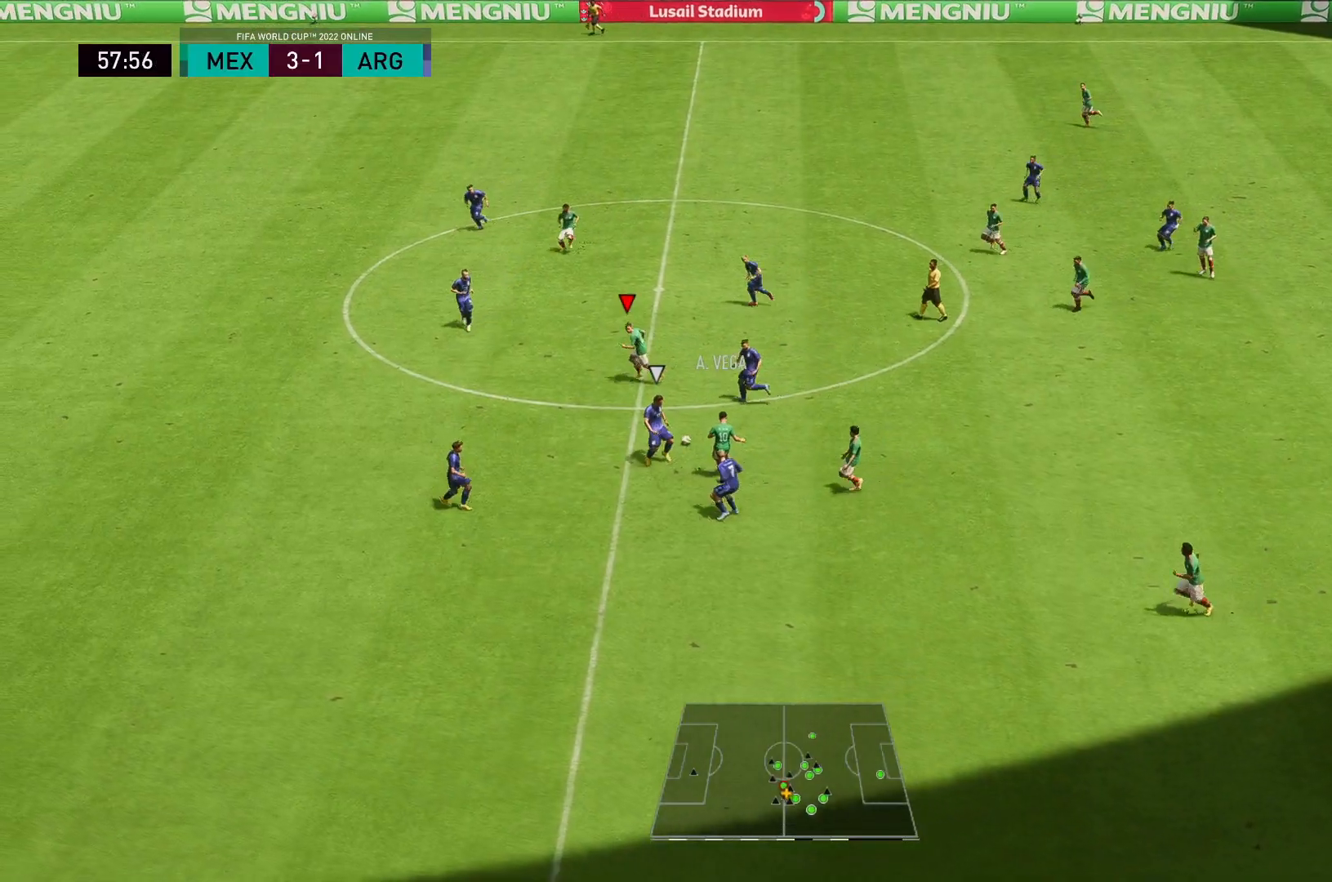
{"buttons": [], "left_stick": "left", "right_stick": "center", "events": [[250, "left_stick", "left"]]}
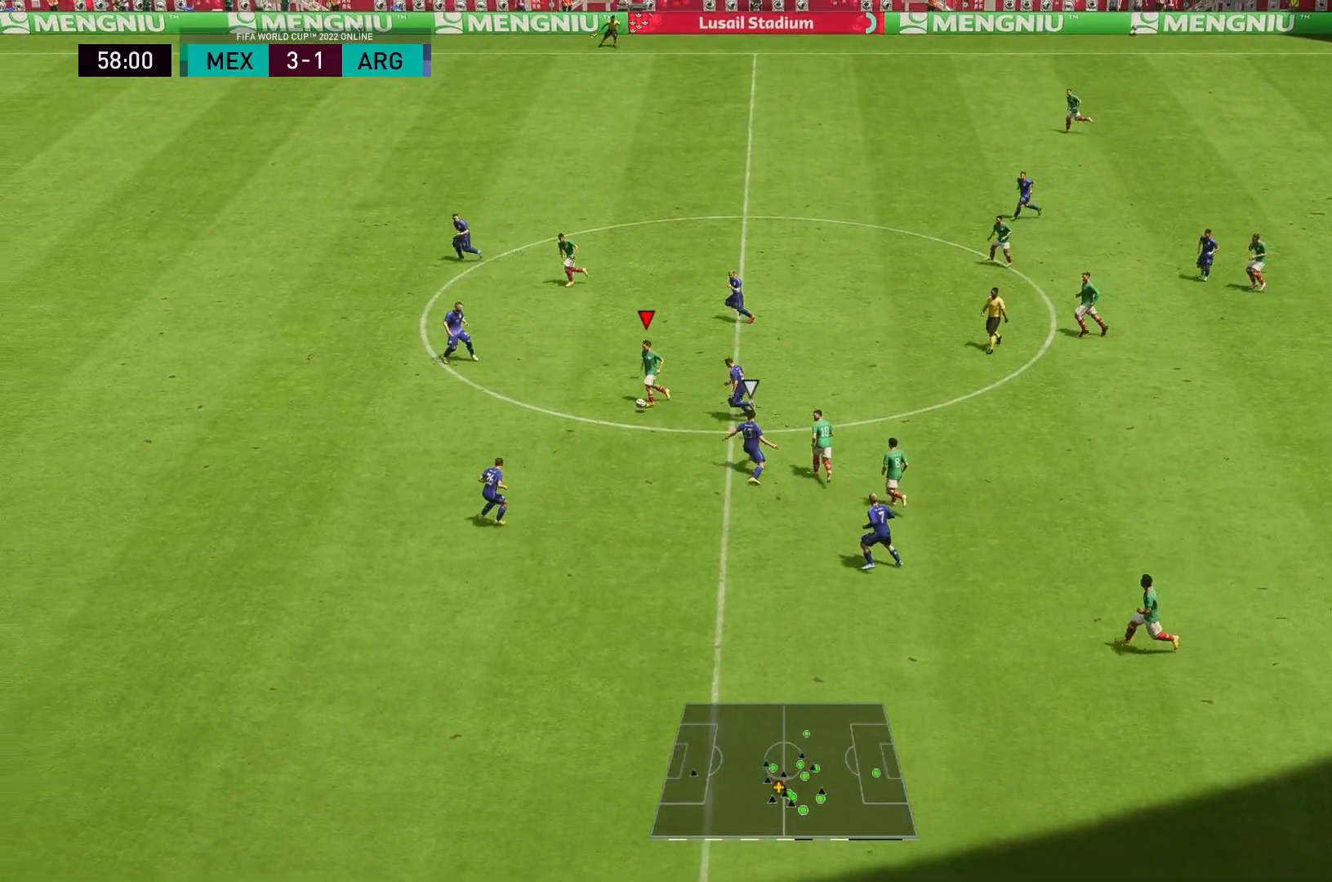
{"buttons": [], "left_stick": "up-left", "right_stick": "center", "events": [[100, "A", "down"], [100, "left_stick", "up-left"], [317, "A", "up"]]}
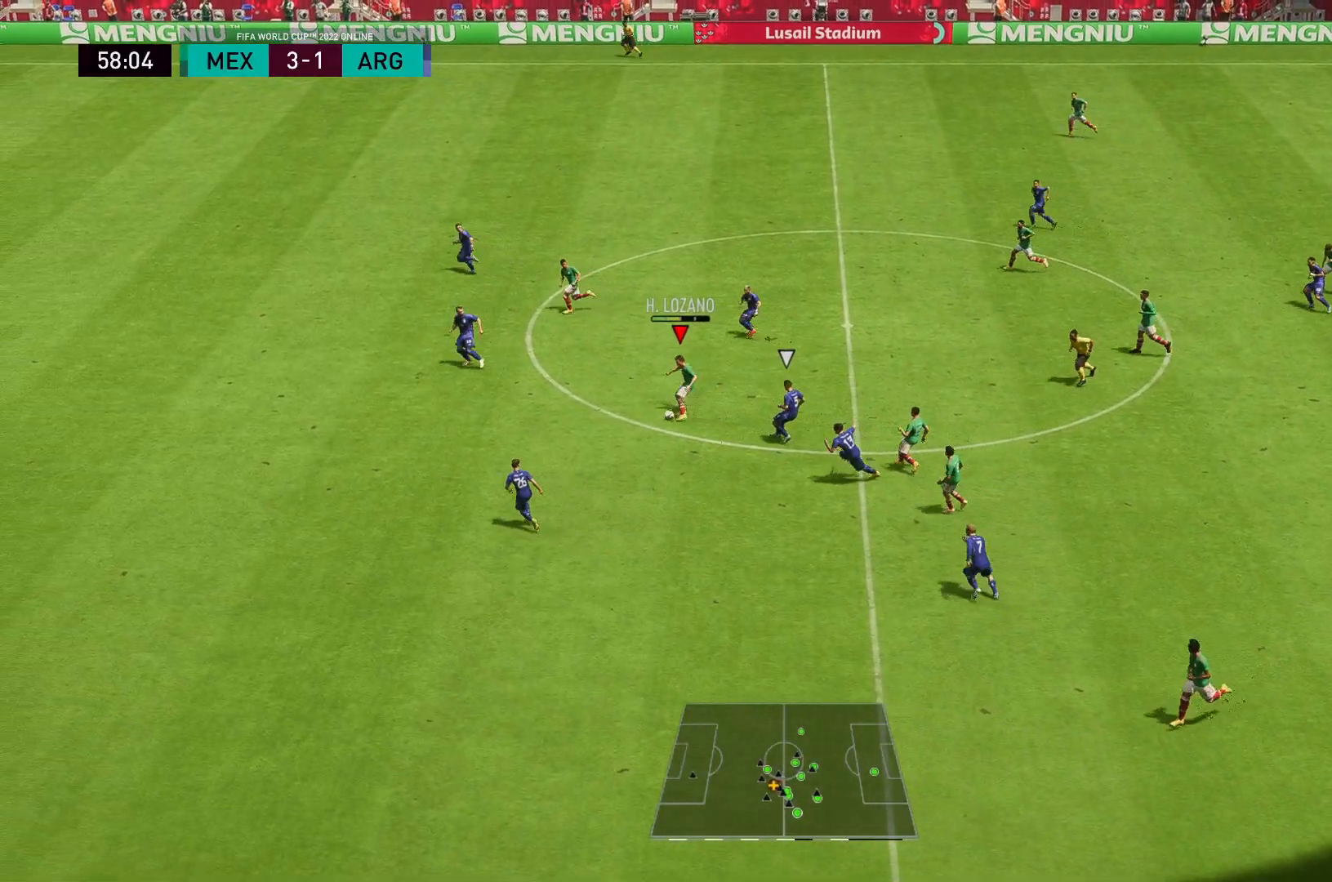
{"buttons": ["A"], "left_stick": "down", "right_stick": "center", "events": [[217, "left_stick", "center"], [367, "left_stick", "down"], [450, "A", "down"]]}
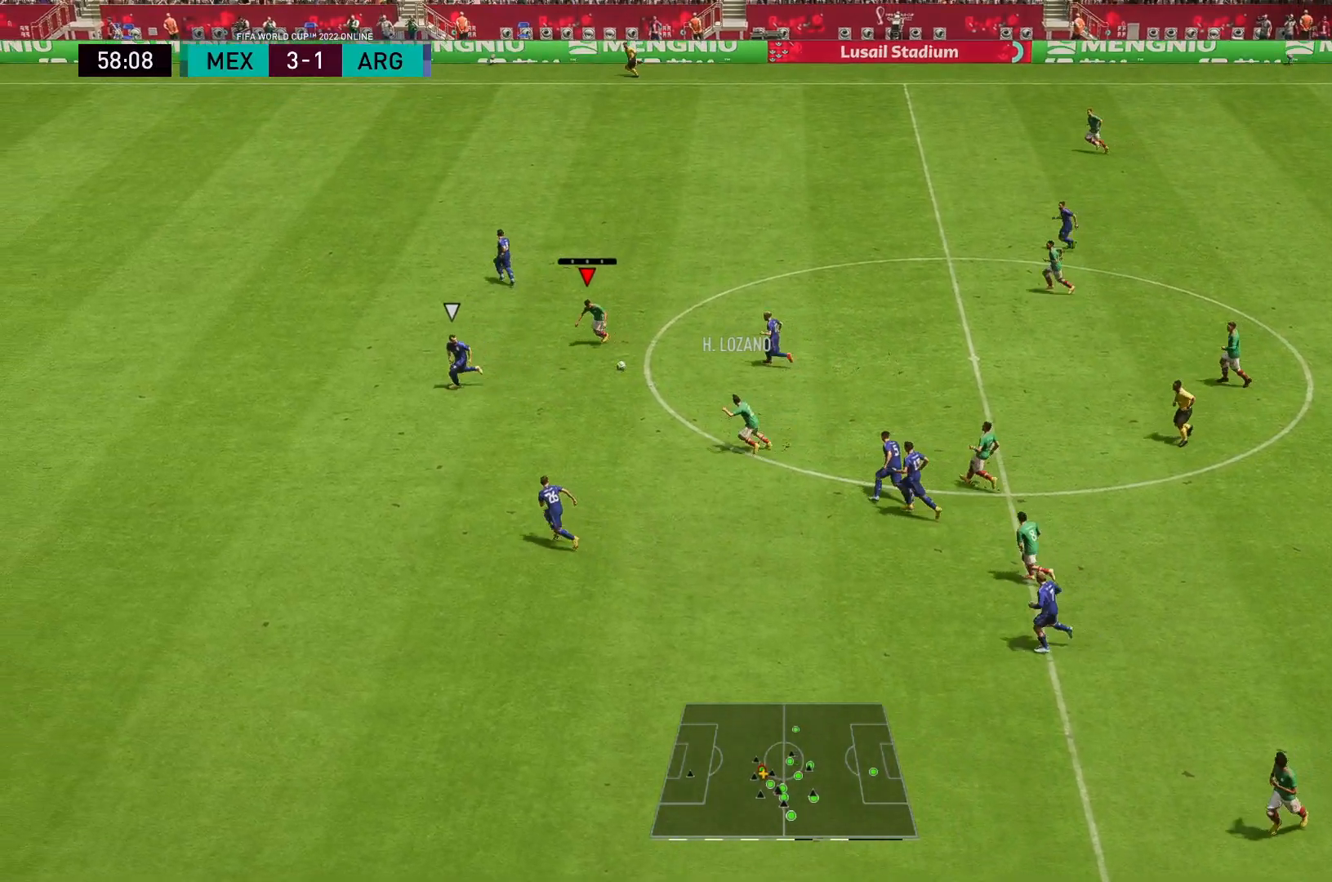
{"buttons": [], "left_stick": "left", "right_stick": "center", "events": [[17, "A", "up"], [100, "right_stick", "down-left"], [267, "right_stick", "center"], [283, "left_stick", "down-left"], [383, "left_stick", "left"]]}